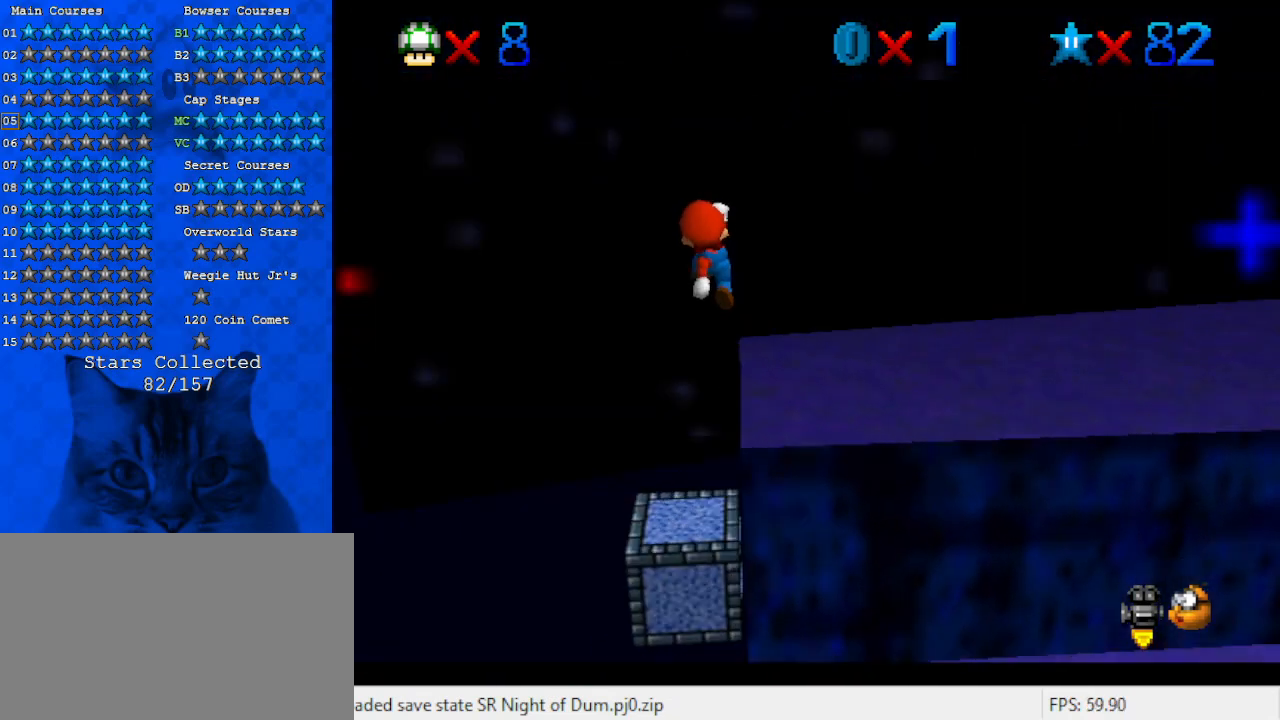
Gameplay with keyboard; each line is a JSON object with the keys held at the frame after it. "events" lists presses ("down") and releases ("up") of "a", "c", "ctrl", "d", "down", "left", "return", "right", "s", "shift", "up", "w", "x" and "y" between this image and that frame as [ms after this image, input, new state], when the widget could be followed in between. No other keys are recorded. Mouse input is not recorded.
{"keys": ["right"], "events": [[133, "a", "up"], [267, "up", "up"], [333, "left", "up"], [367, "d", "down"], [467, "d", "up"], [467, "right", "down"]]}
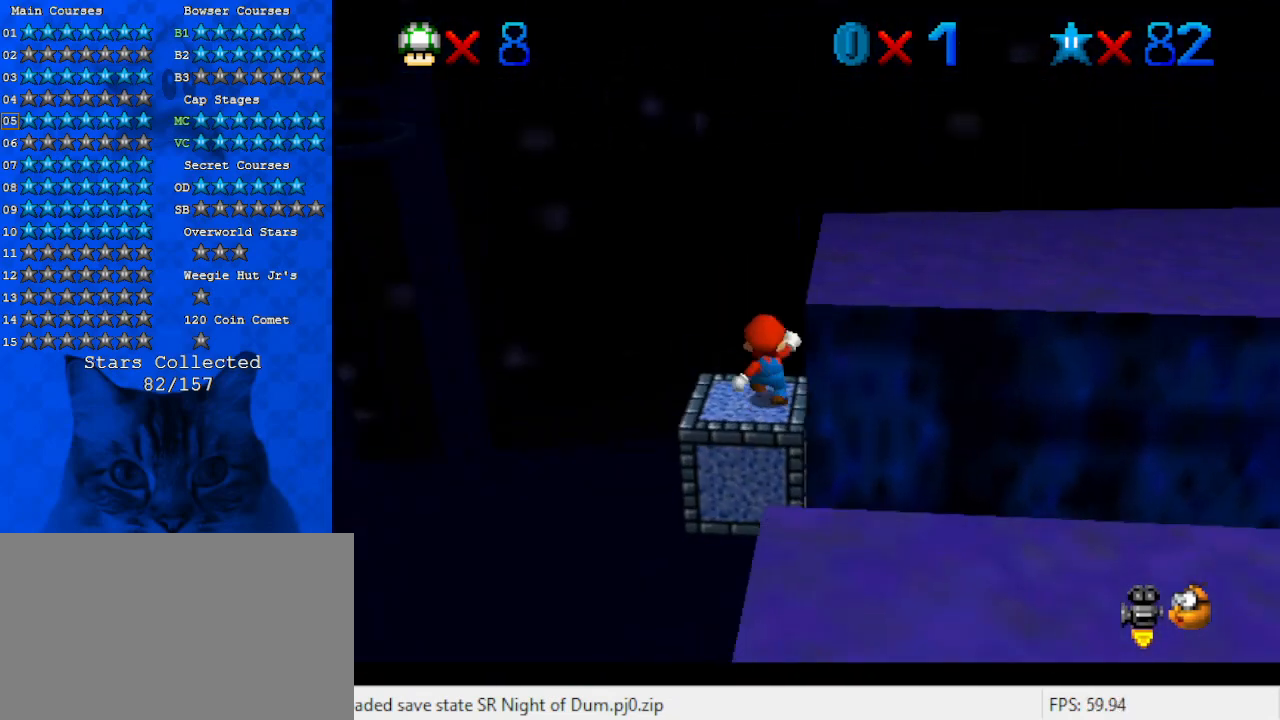
{"keys": ["left"], "events": [[33, "right", "up"], [200, "right", "down"], [233, "right", "up"], [467, "left", "down"]]}
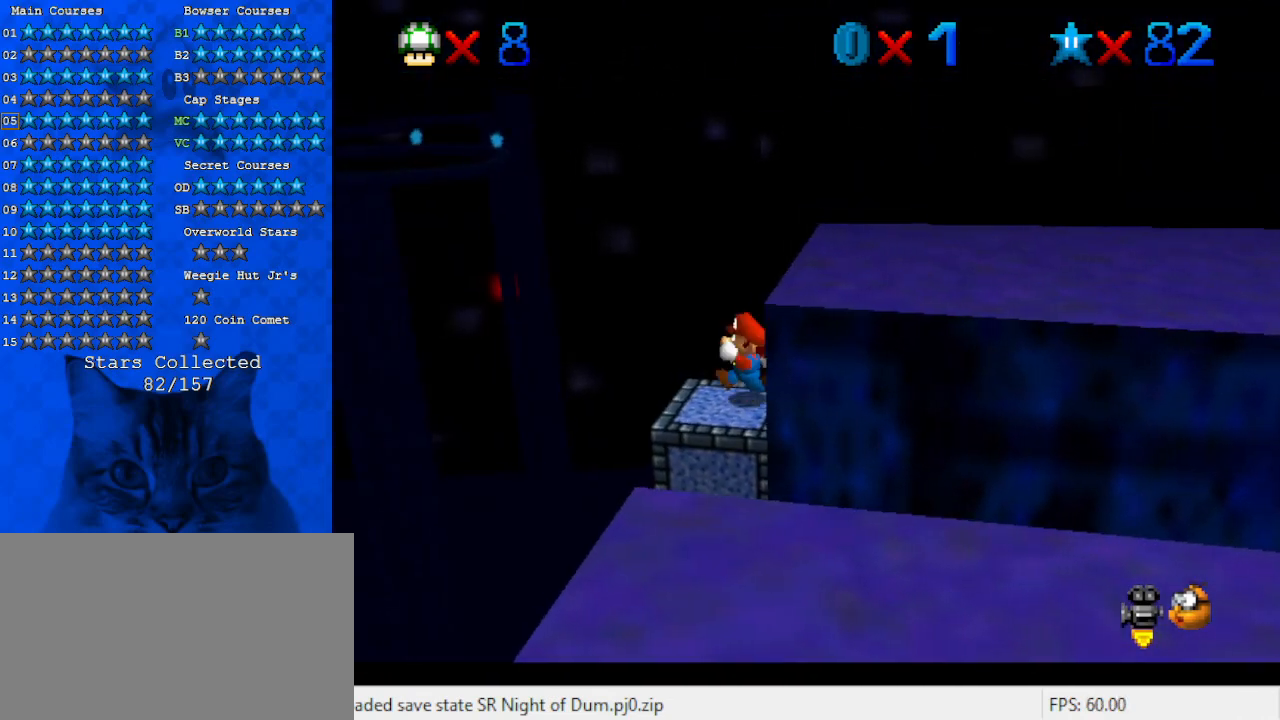
{"keys": ["left", "shift"], "events": [[267, "shift", "down"]]}
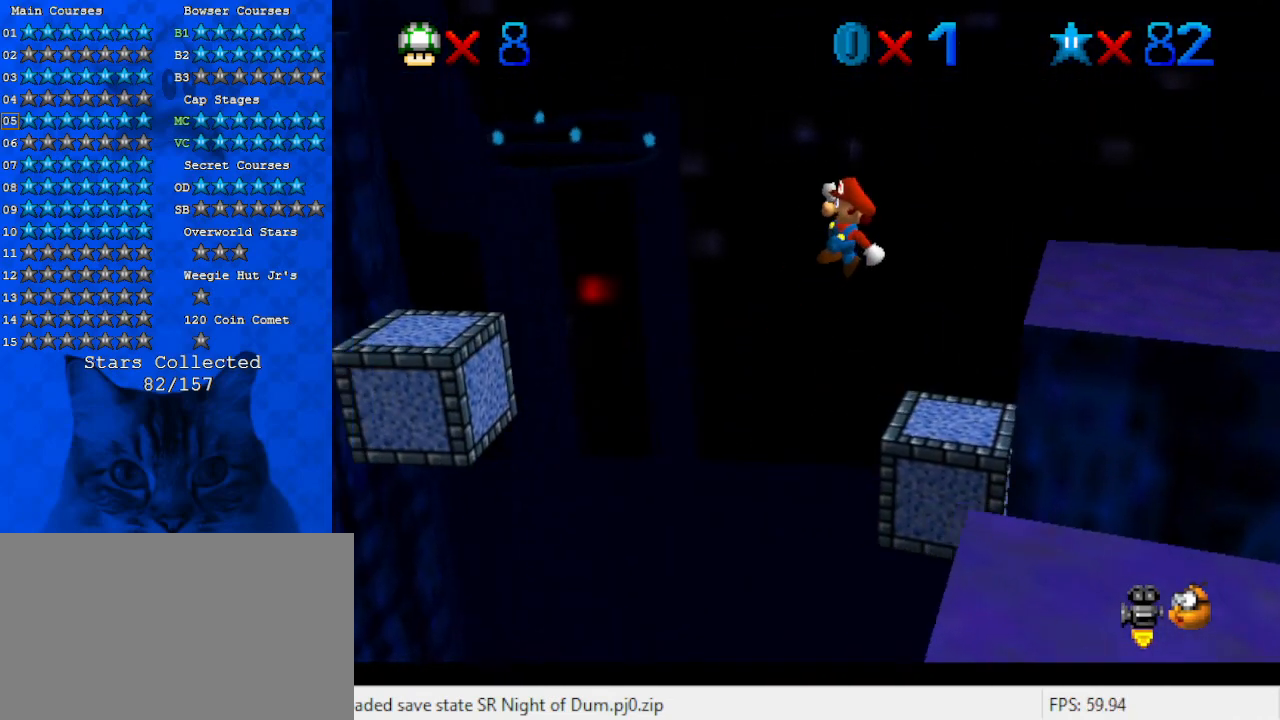
{"keys": ["ctrl", "left", "shift"], "events": [[167, "right", "down"], [233, "left", "up"], [333, "right", "up"], [367, "ctrl", "down"], [367, "left", "down"]]}
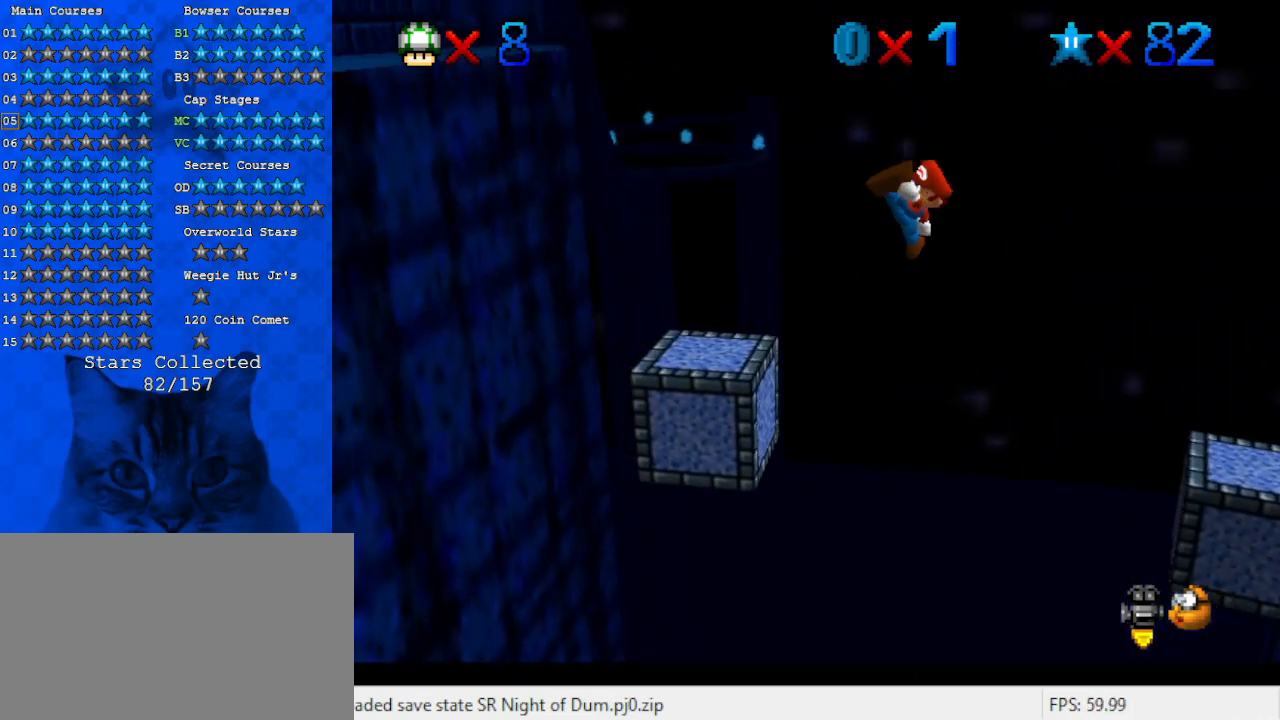
{"keys": ["left", "shift"], "events": [[100, "ctrl", "up"], [200, "shift", "up"], [200, "up", "down"], [333, "up", "up"], [367, "shift", "down"]]}
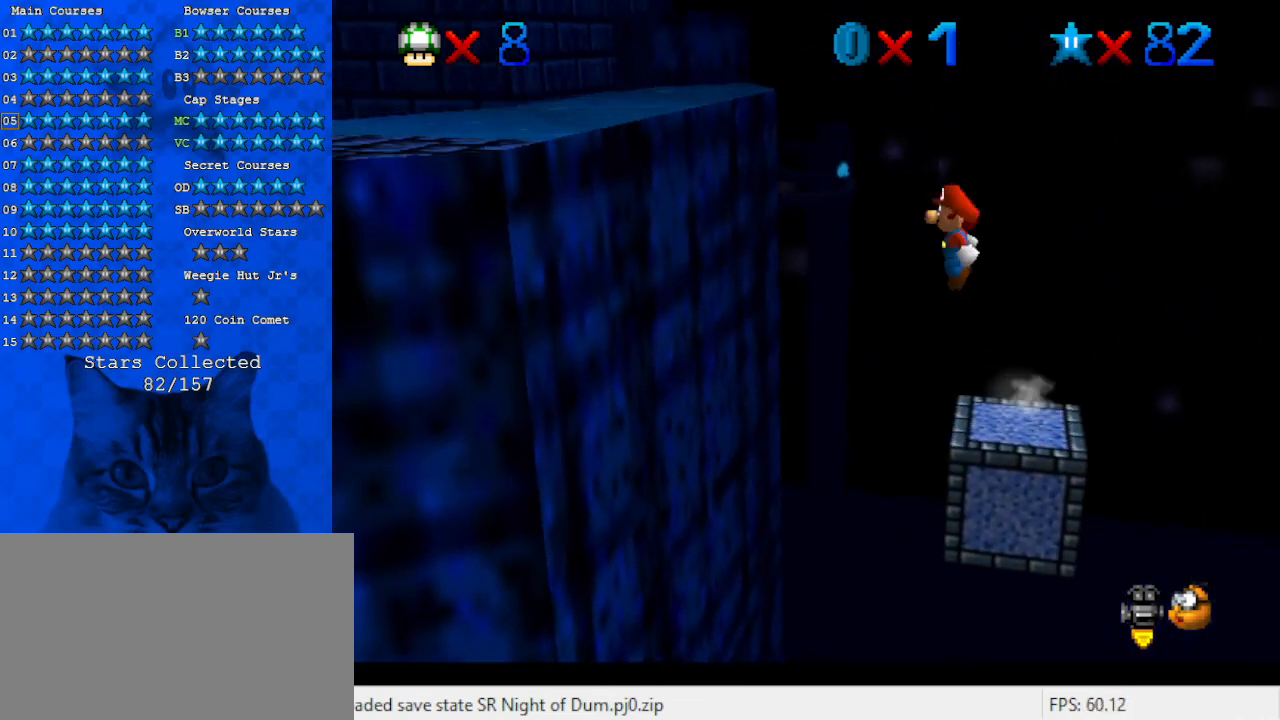
{"keys": ["ctrl", "left", "shift"], "events": [[267, "right", "down"], [300, "left", "up"], [433, "ctrl", "down"], [433, "left", "down"], [433, "right", "up"]]}
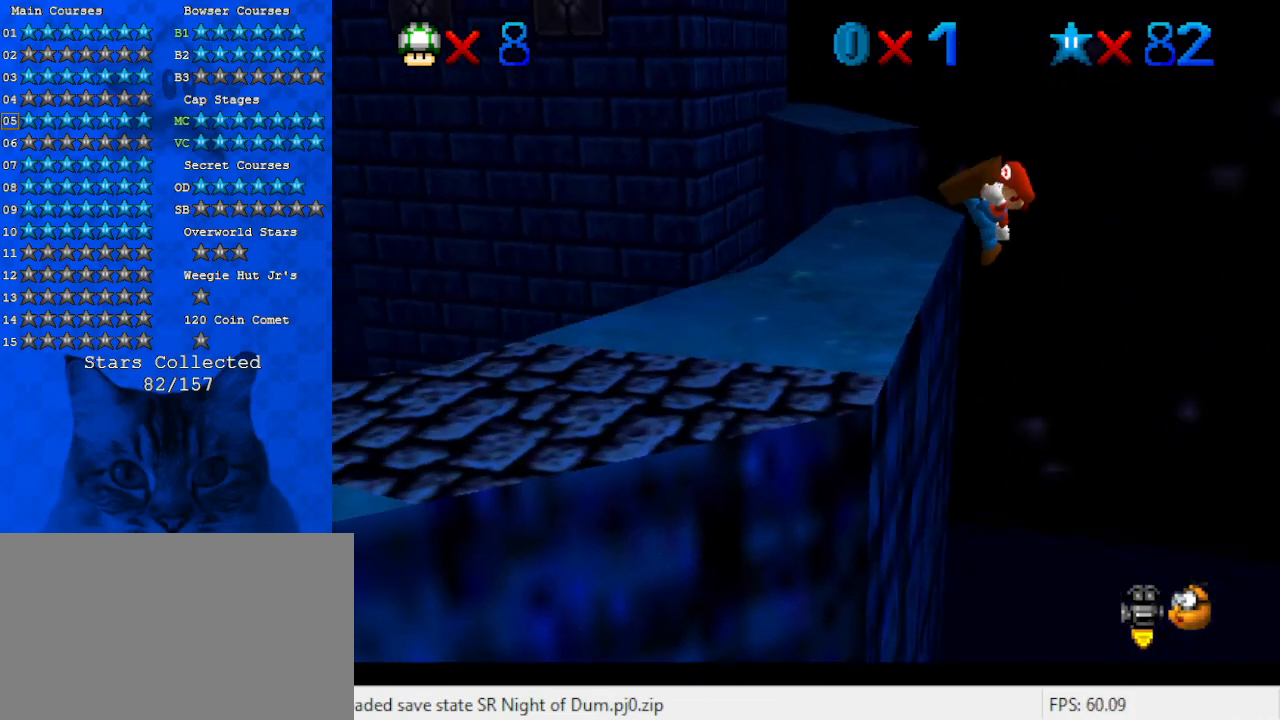
{"keys": [], "events": [[67, "ctrl", "up"], [67, "left", "up"], [67, "shift", "up"], [133, "right", "down"], [233, "right", "up"], [267, "left", "down"], [500, "left", "up"]]}
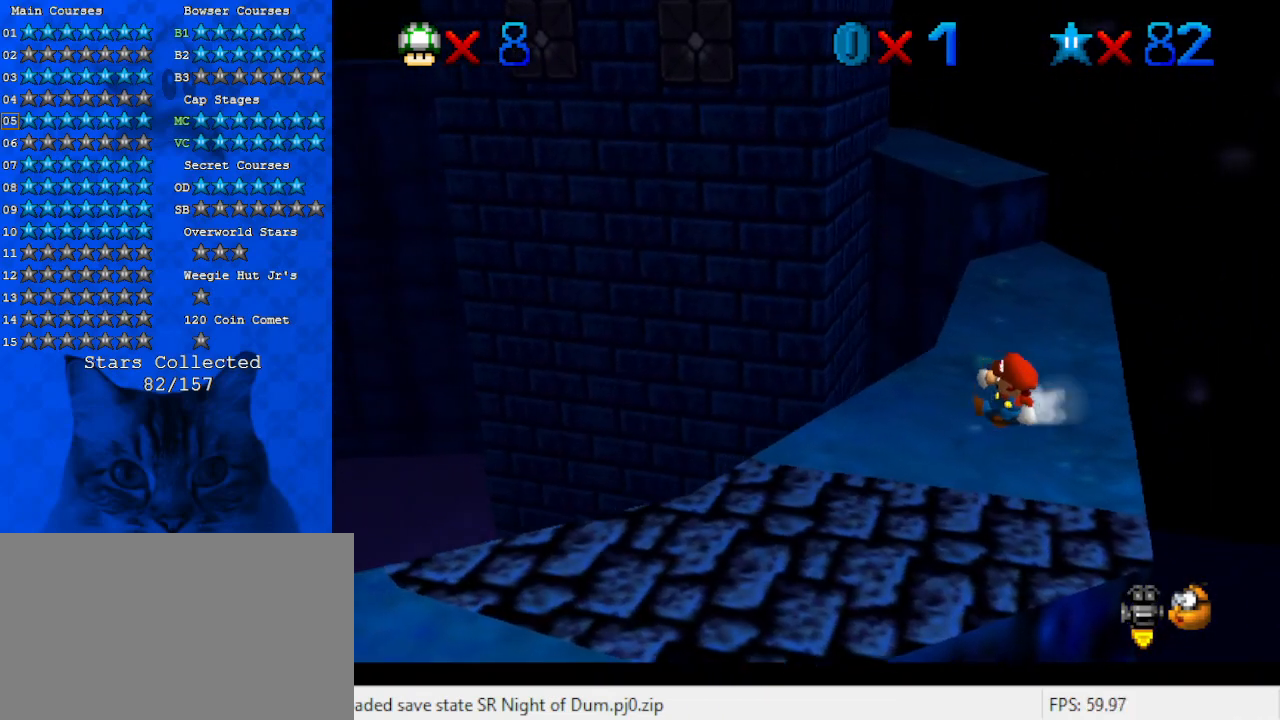
{"keys": ["d", "down", "left"], "events": [[200, "down", "down"], [200, "left", "down"], [233, "d", "down"], [333, "d", "up"], [433, "d", "down"]]}
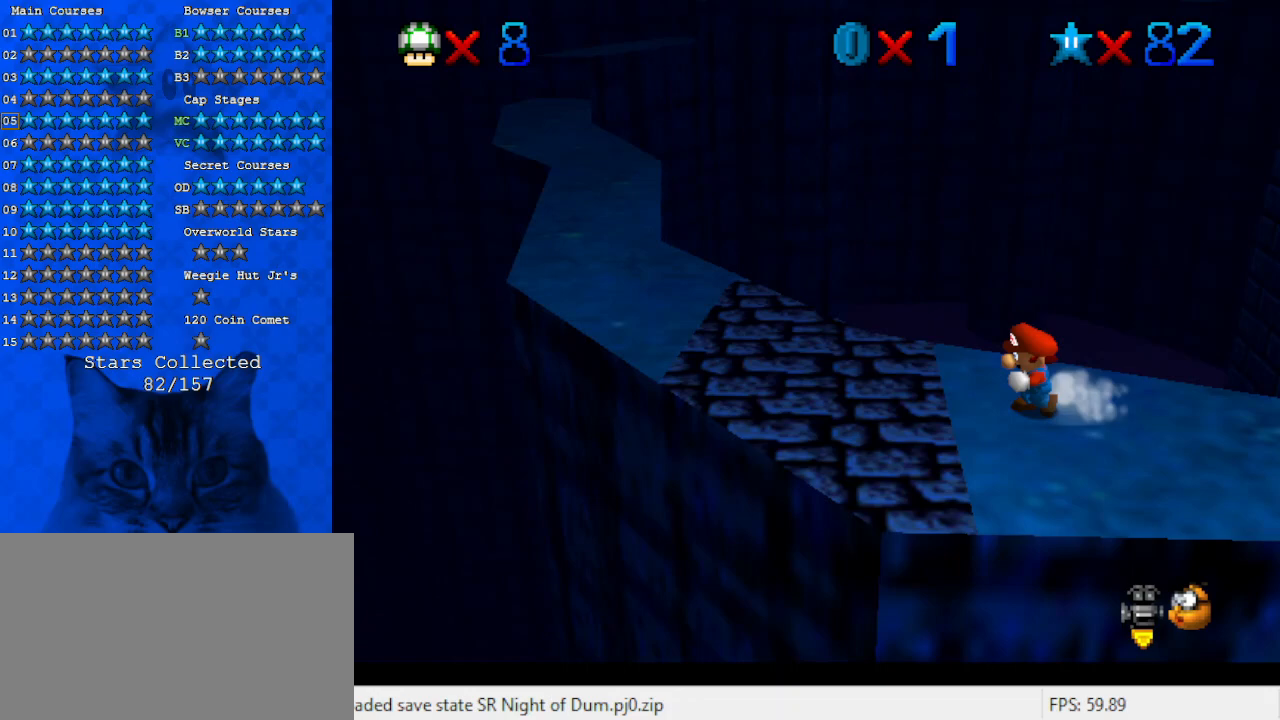
{"keys": ["up"], "events": [[67, "d", "up"], [100, "down", "up"], [233, "d", "down"], [333, "up", "down"], [400, "d", "up"], [467, "left", "up"]]}
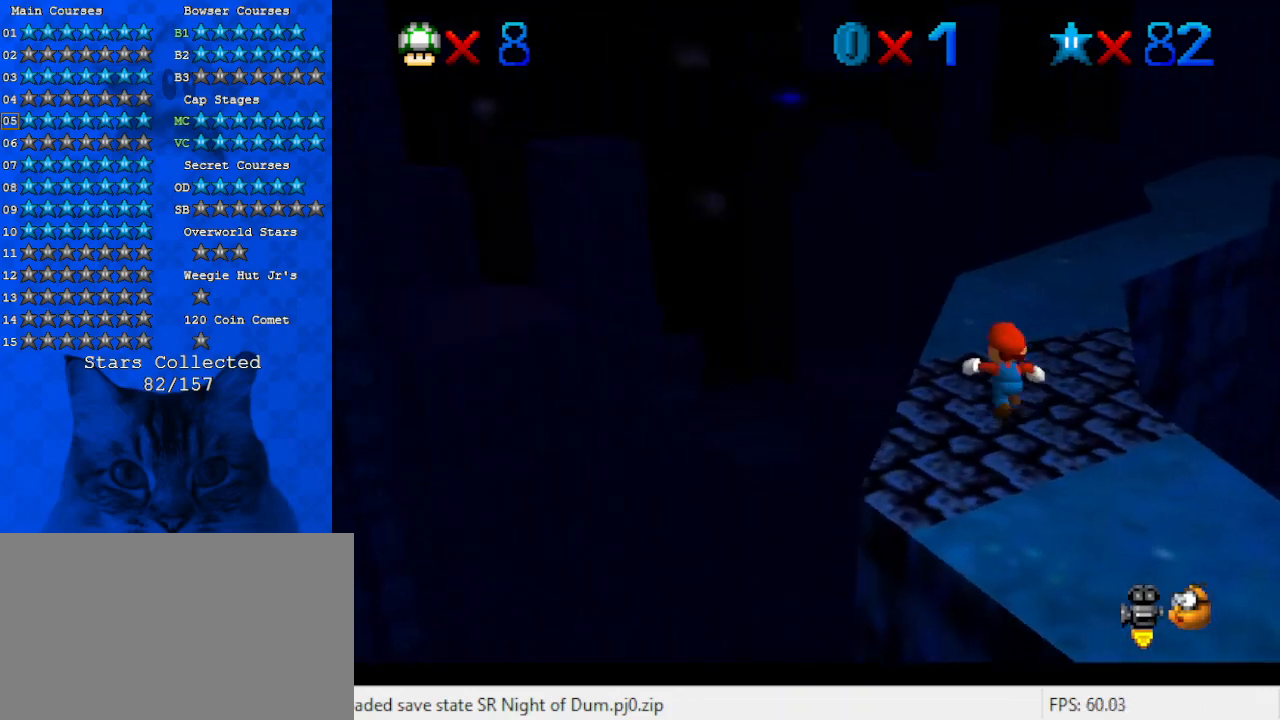
{"keys": ["c", "left", "up"], "events": [[300, "a", "down"], [400, "a", "up"], [467, "left", "down"], [500, "c", "down"]]}
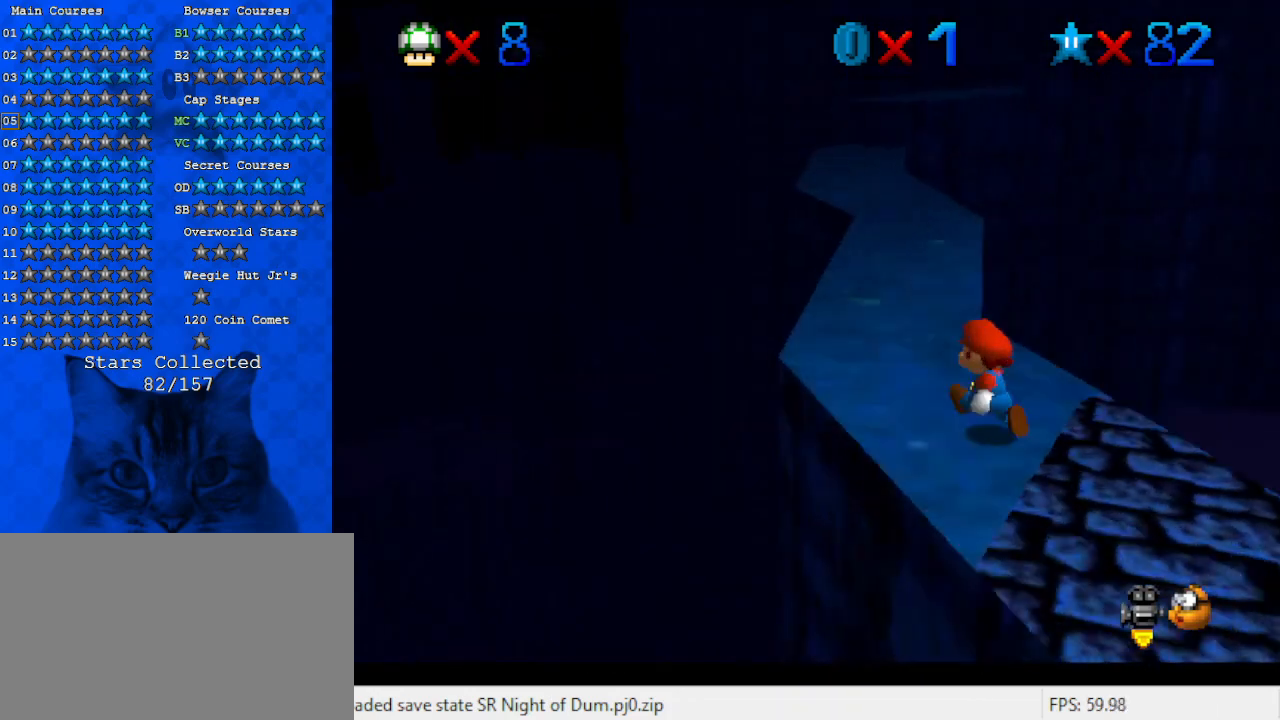
{"keys": ["up", "y"], "events": [[33, "s", "down"], [167, "c", "up"], [167, "left", "up"], [167, "s", "up"], [467, "y", "down"]]}
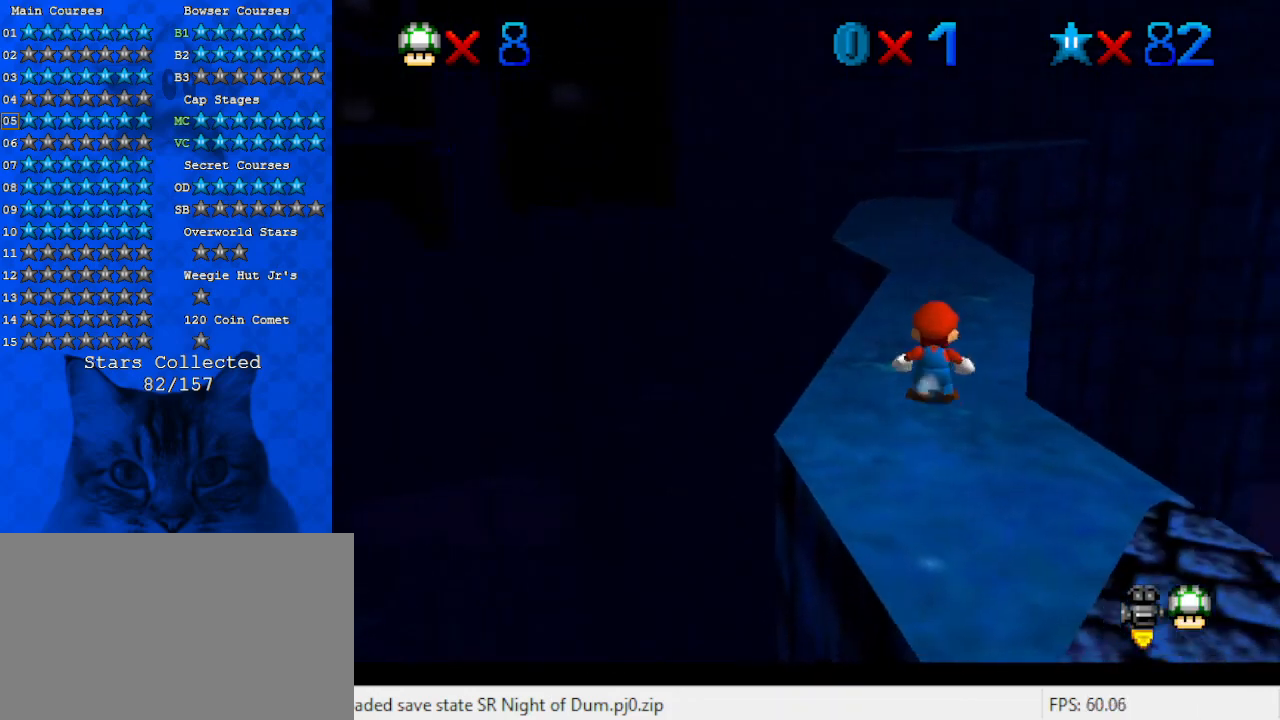
{"keys": ["left", "up"], "events": [[67, "shift", "down"], [333, "shift", "up"], [333, "y", "up"], [433, "left", "down"]]}
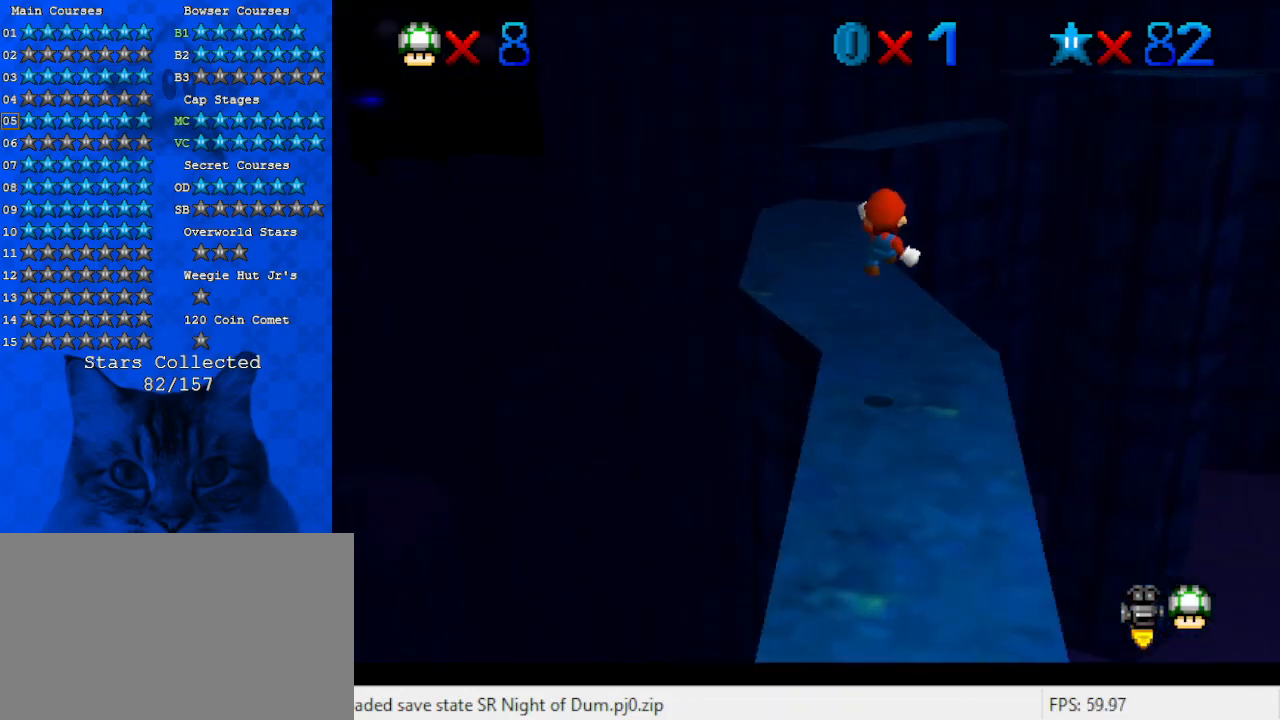
{"keys": ["left", "up"], "events": [[33, "c", "down"], [167, "c", "up"], [200, "up", "up"], [333, "up", "down"]]}
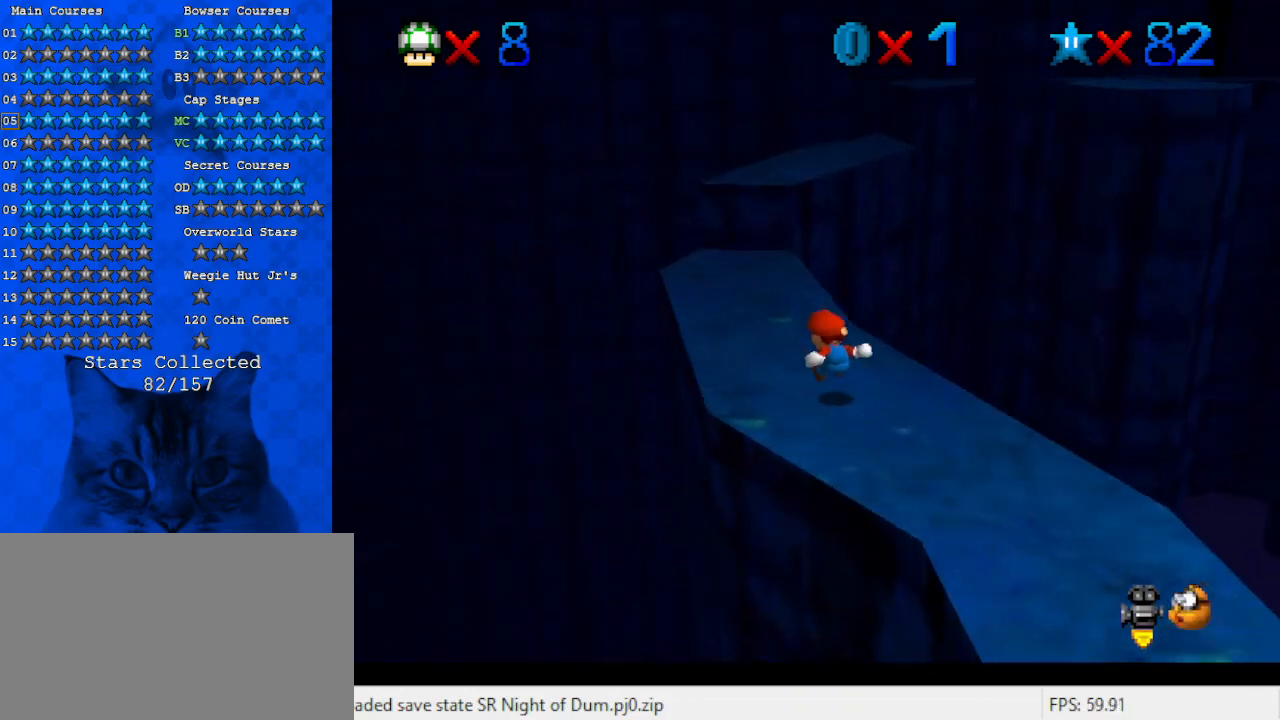
{"keys": ["up"], "events": [[367, "left", "up"]]}
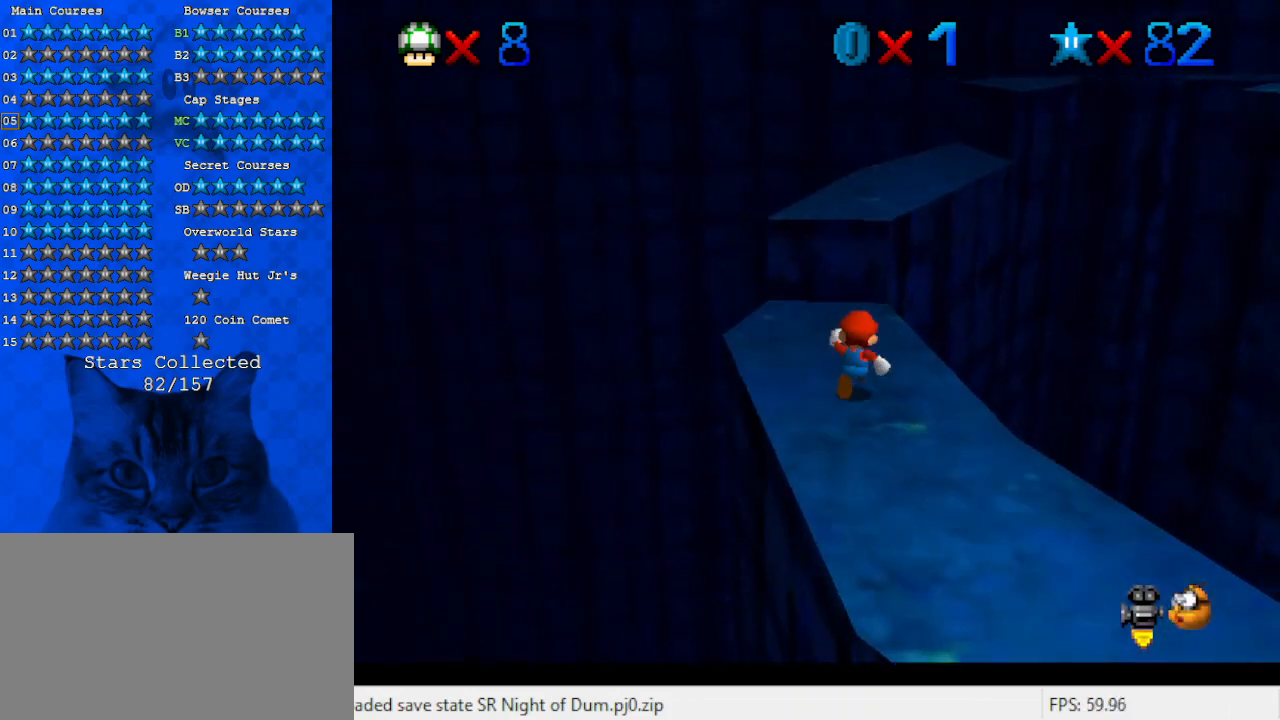
{"keys": ["shift", "up"], "events": [[133, "shift", "down"], [267, "a", "down"], [333, "right", "down"], [433, "right", "up"], [467, "a", "up"]]}
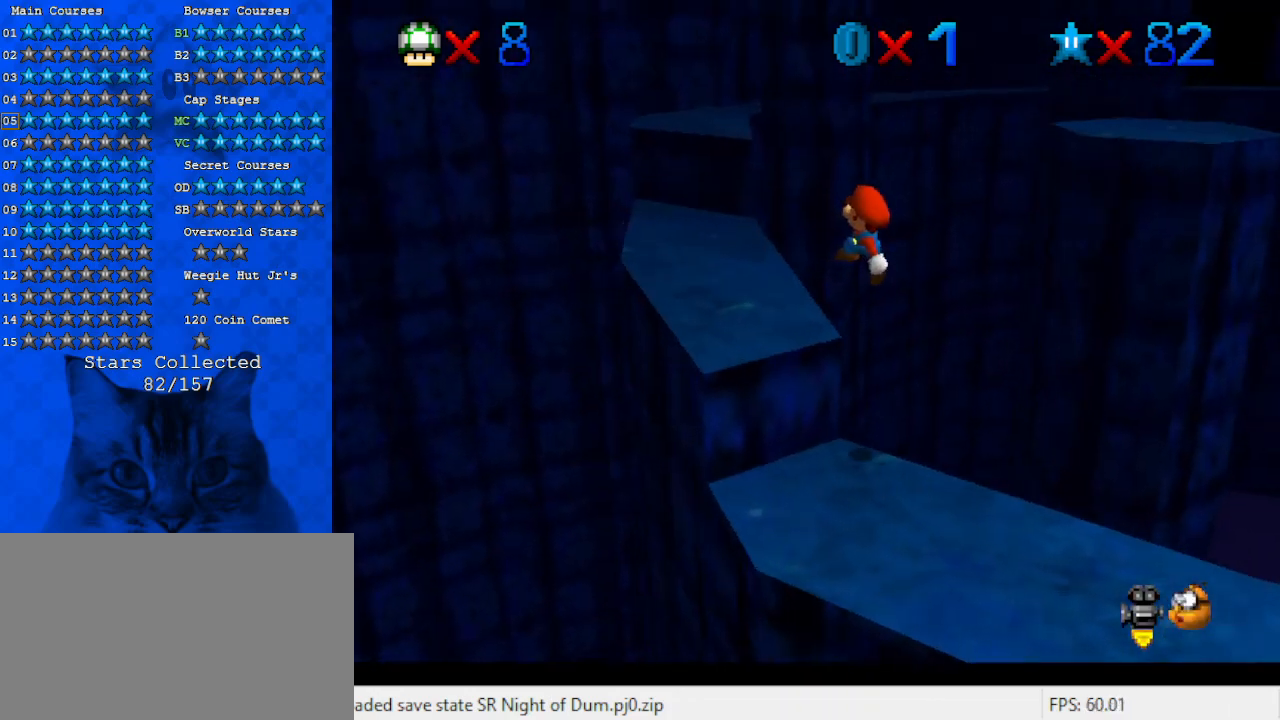
{"keys": ["up"], "events": [[67, "left", "down"], [67, "shift", "up"], [167, "c", "down"], [200, "s", "down"], [233, "left", "up"], [333, "c", "up"], [400, "s", "up"]]}
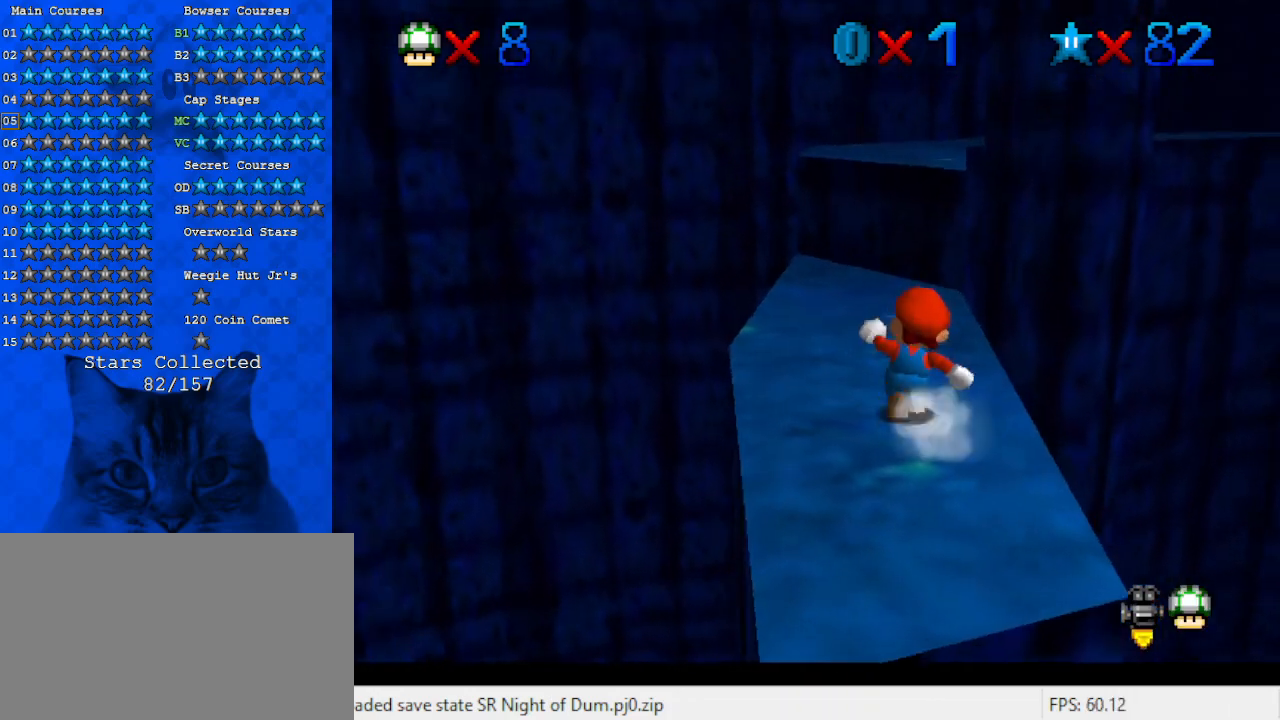
{"keys": ["left", "shift", "up"], "events": [[300, "shift", "down"], [400, "left", "down"]]}
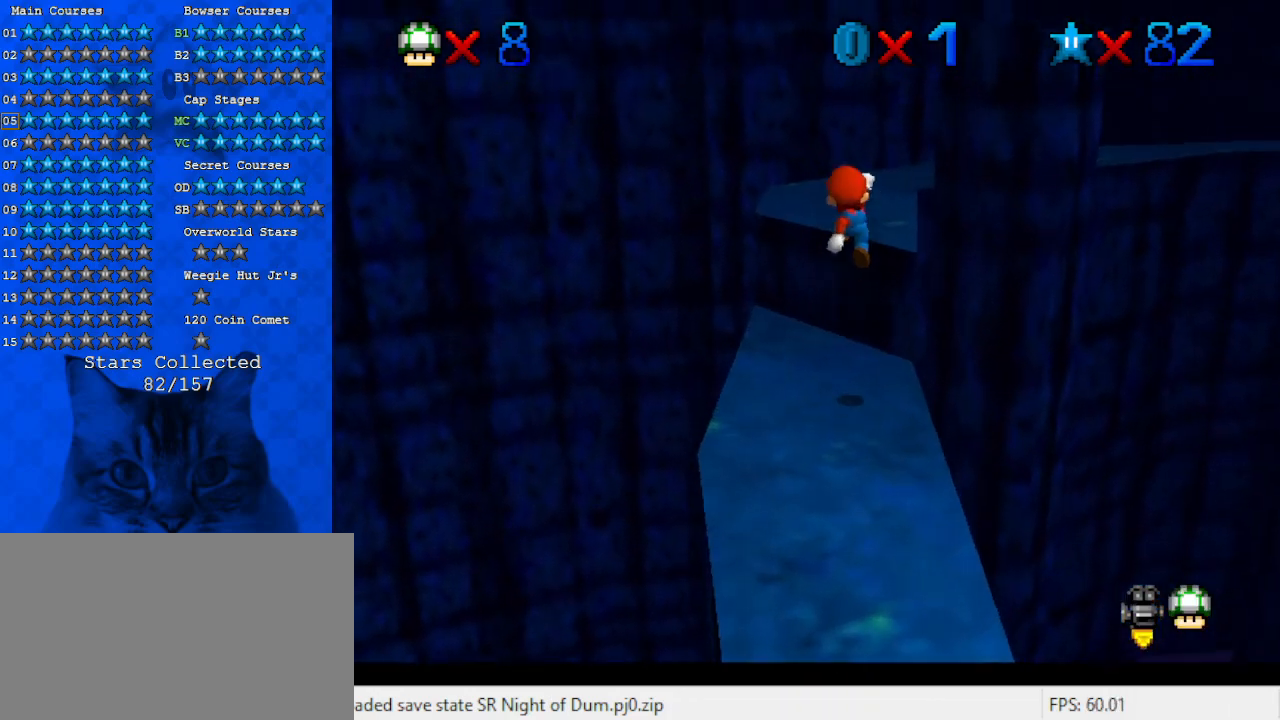
{"keys": ["c", "up"], "events": [[33, "up", "up"], [133, "down", "down"], [133, "left", "up"], [267, "ctrl", "down"], [267, "down", "up"], [367, "shift", "up"], [367, "up", "down"], [400, "ctrl", "up"], [467, "c", "down"]]}
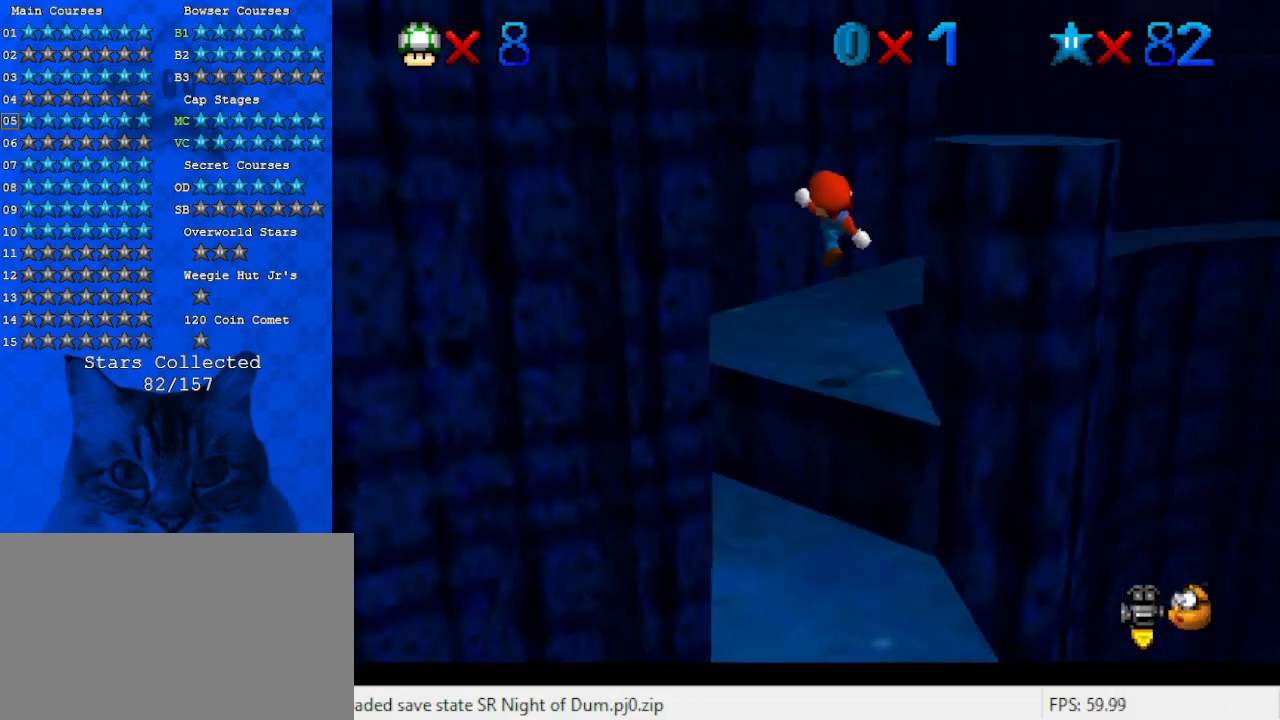
{"keys": ["left", "up"], "events": [[67, "up", "up"], [100, "c", "up"], [233, "a", "down"], [300, "left", "down"], [300, "up", "down"], [333, "a", "up"]]}
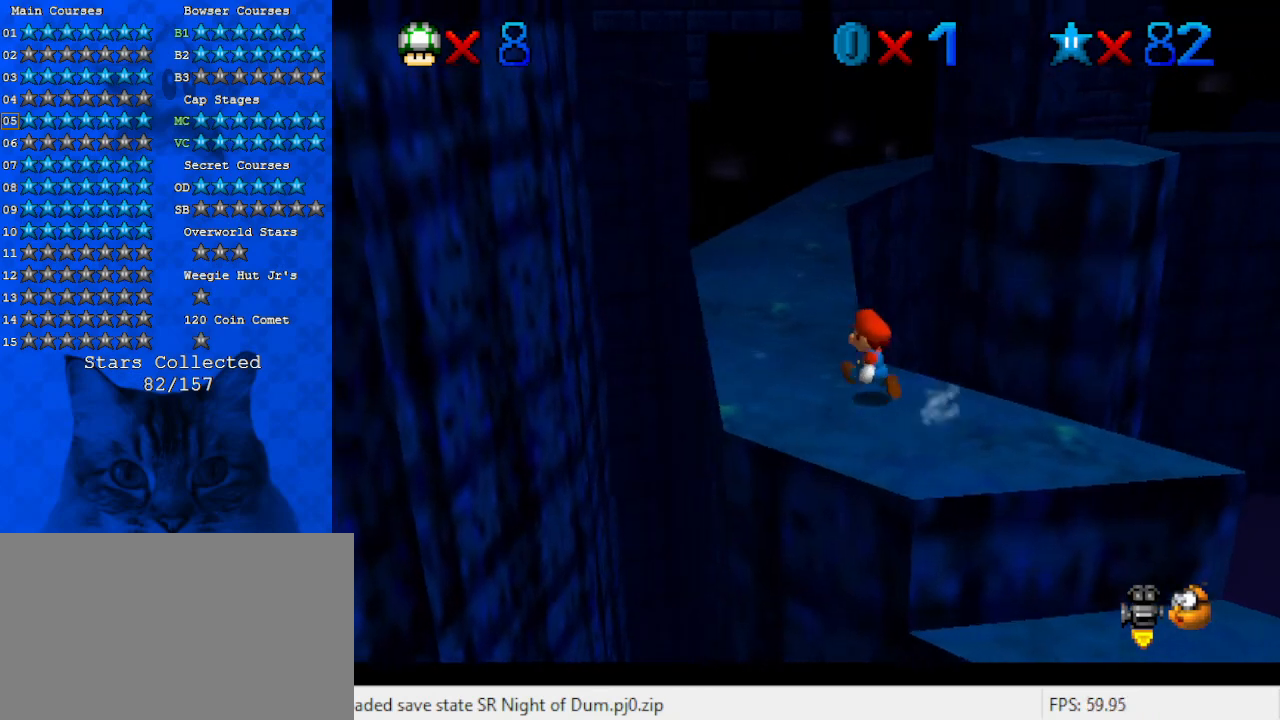
{"keys": ["up"], "events": [[400, "left", "up"]]}
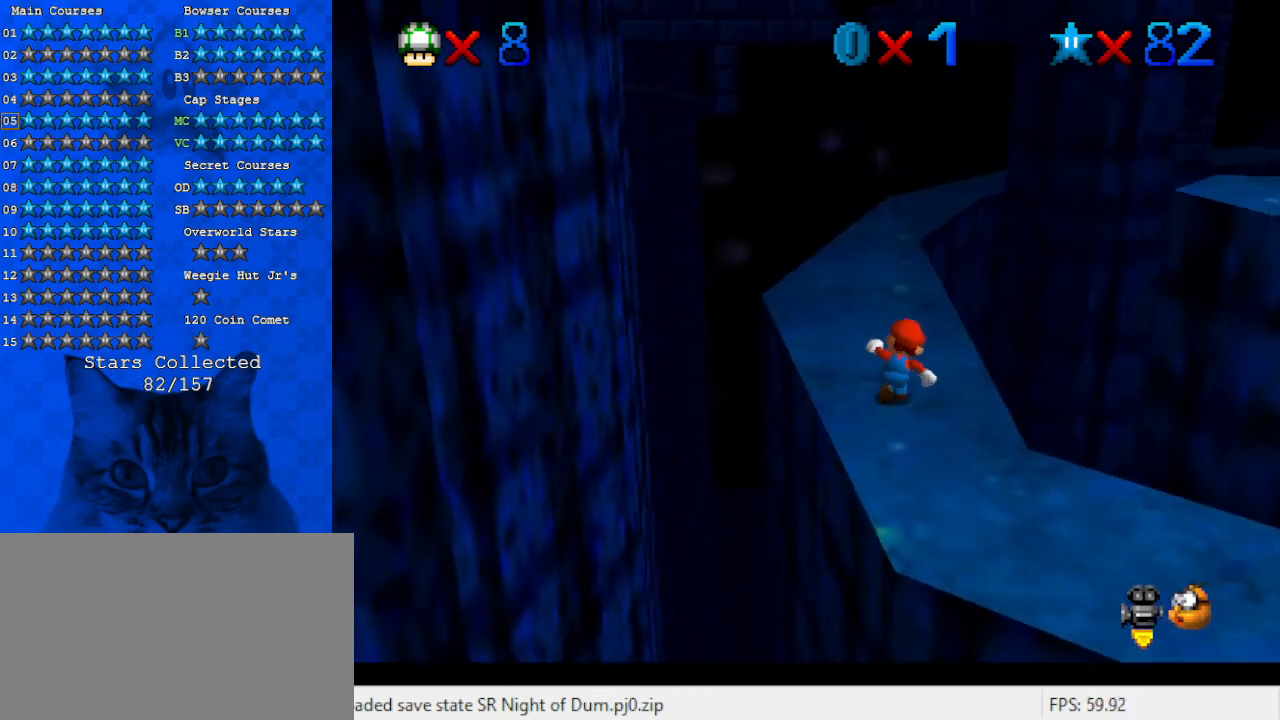
{"keys": ["up"], "events": [[67, "shift", "down"], [267, "shift", "up"]]}
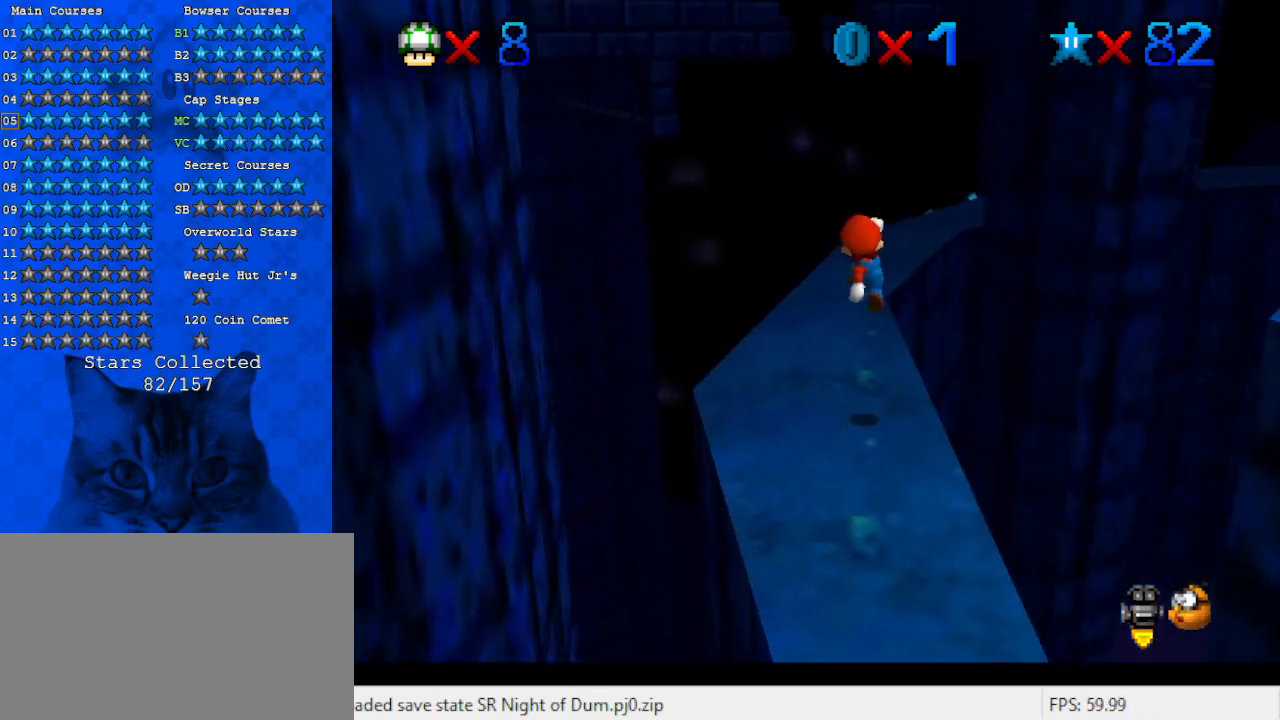
{"keys": ["shift", "up"], "events": [[333, "shift", "down"]]}
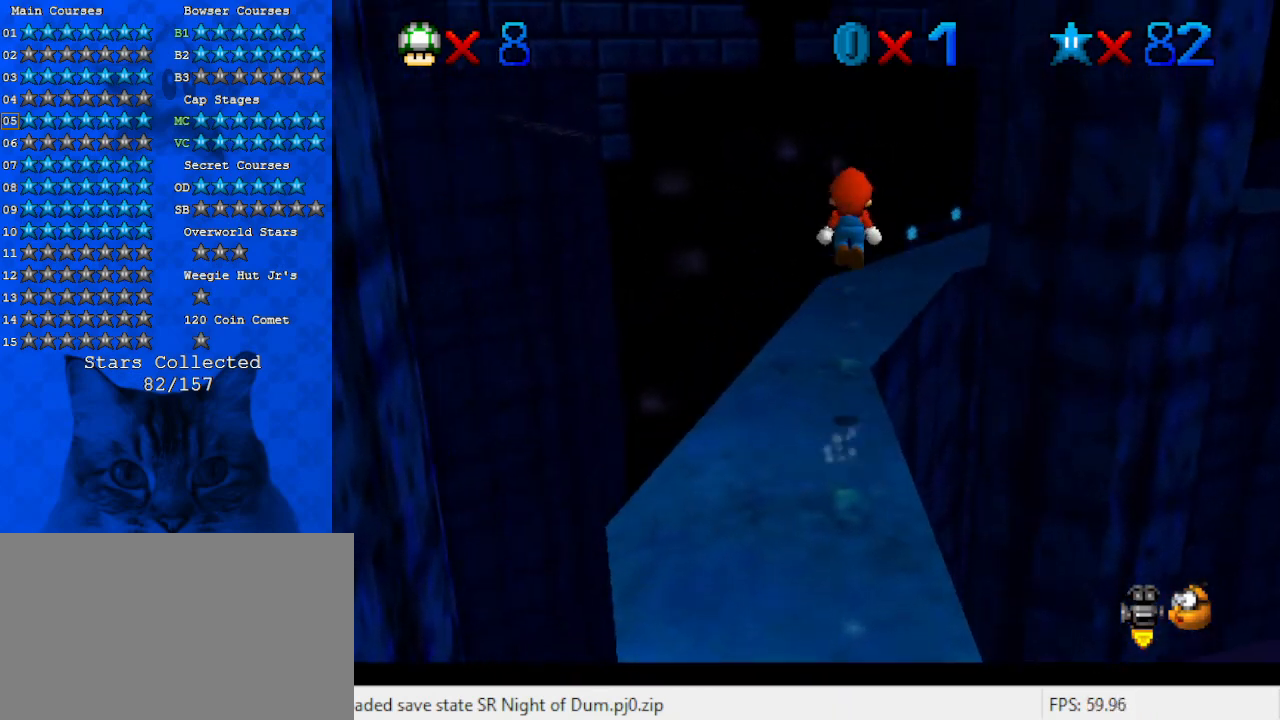
{"keys": [], "events": [[67, "shift", "up"], [100, "up", "up"], [233, "right", "down"], [300, "a", "down"], [333, "right", "up"], [367, "a", "up"]]}
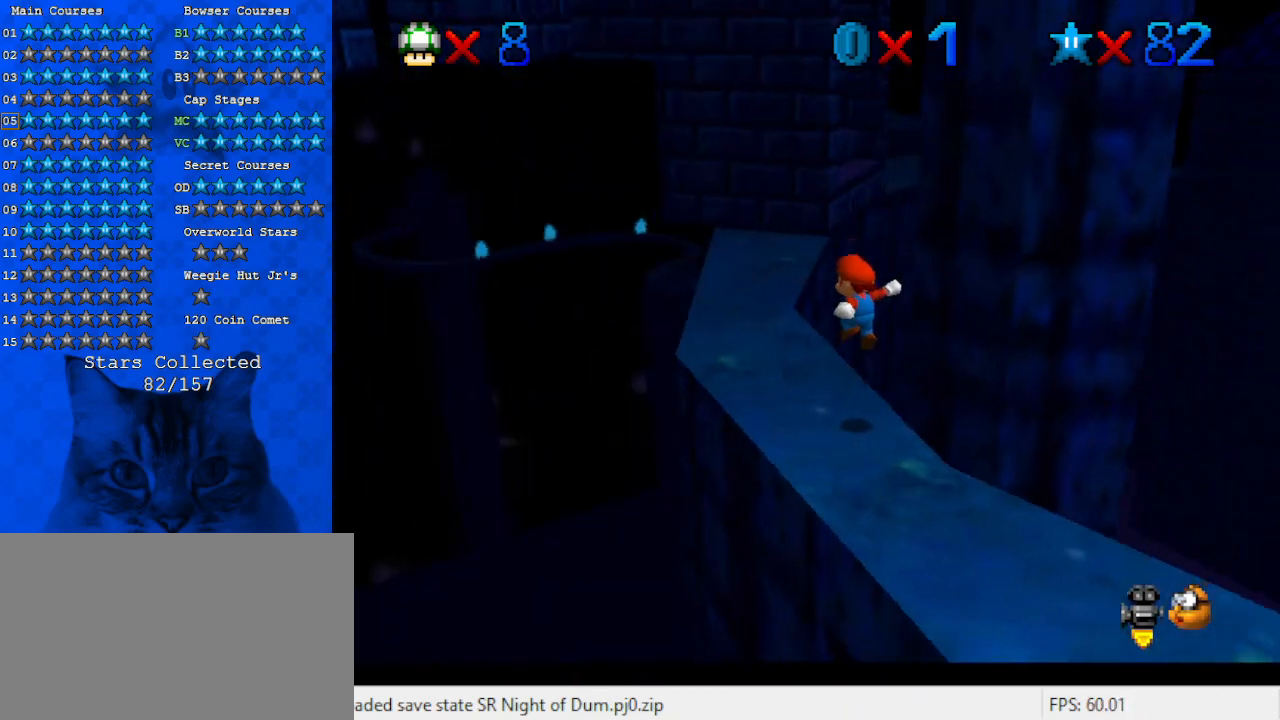
{"keys": ["up"], "events": [[200, "left", "down"], [200, "up", "down"], [433, "left", "up"]]}
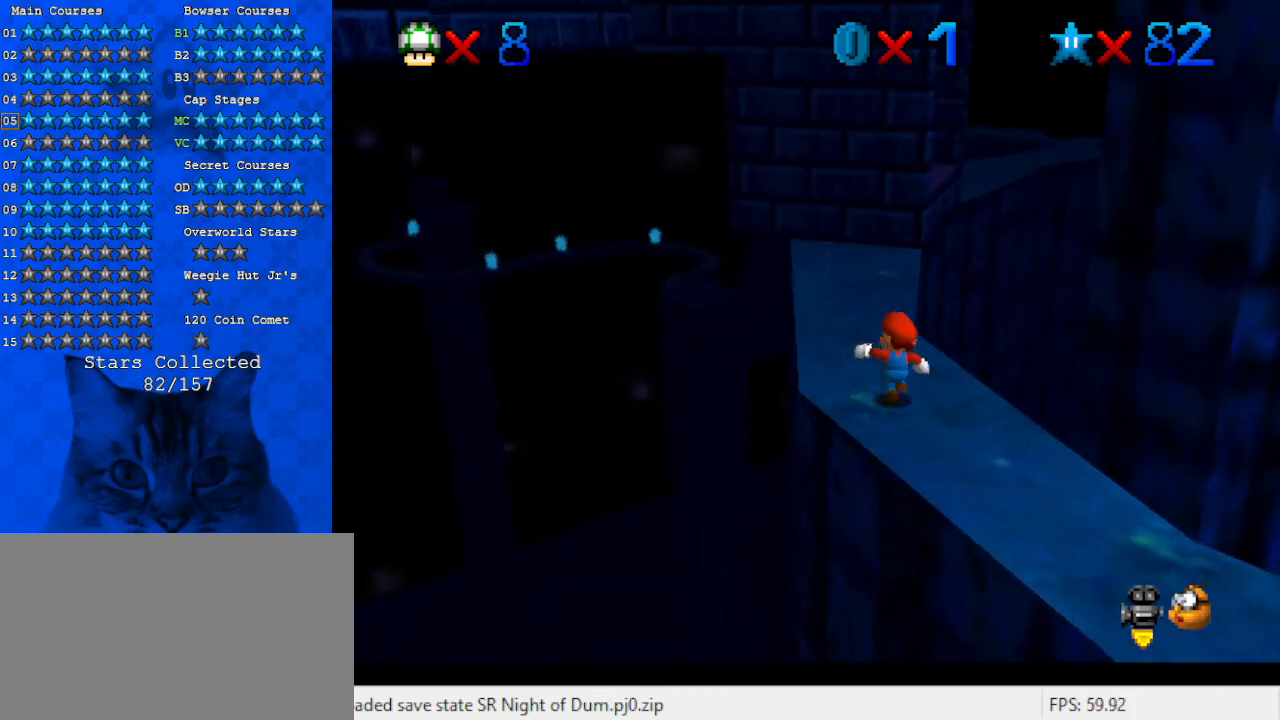
{"keys": ["ctrl", "left", "shift", "up"], "events": [[133, "up", "up"], [267, "up", "down"], [367, "ctrl", "down"], [367, "shift", "down"], [400, "left", "down"]]}
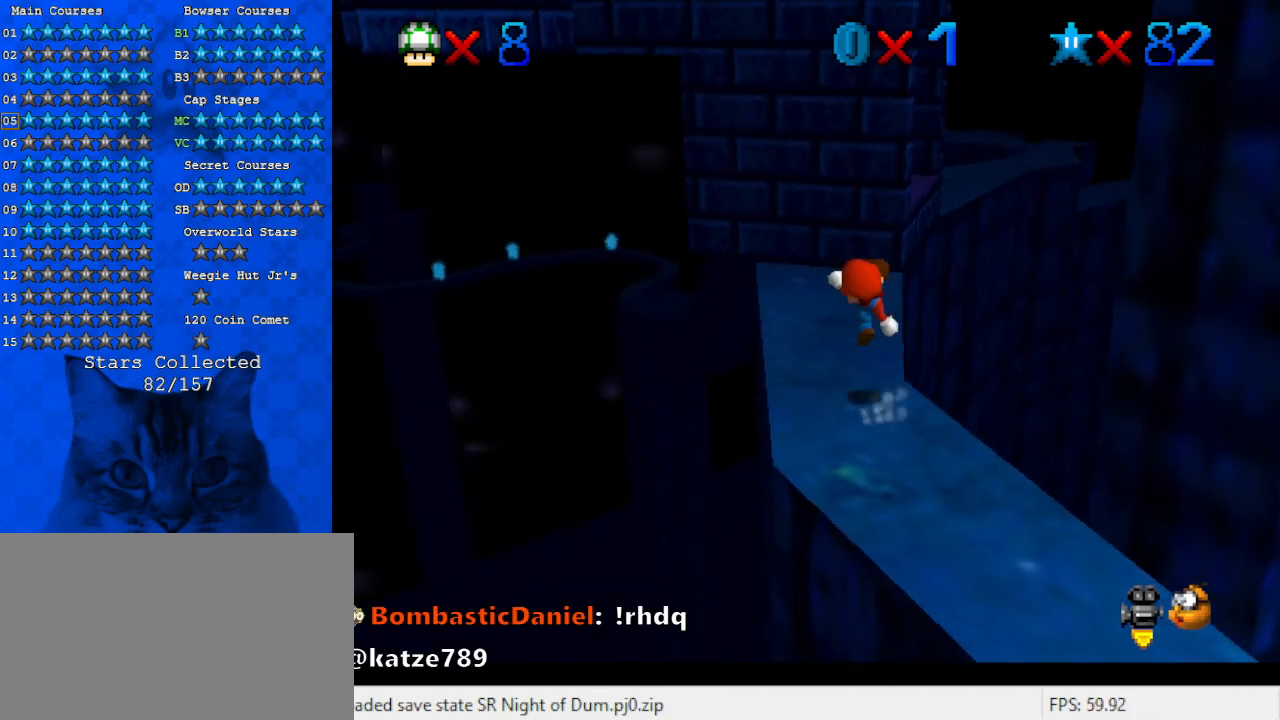
{"keys": ["up"], "events": [[33, "ctrl", "up"], [33, "shift", "up"], [33, "up", "up"], [133, "up", "down"], [267, "left", "up"], [333, "shift", "down"], [333, "up", "up"], [433, "shift", "up"], [500, "up", "down"]]}
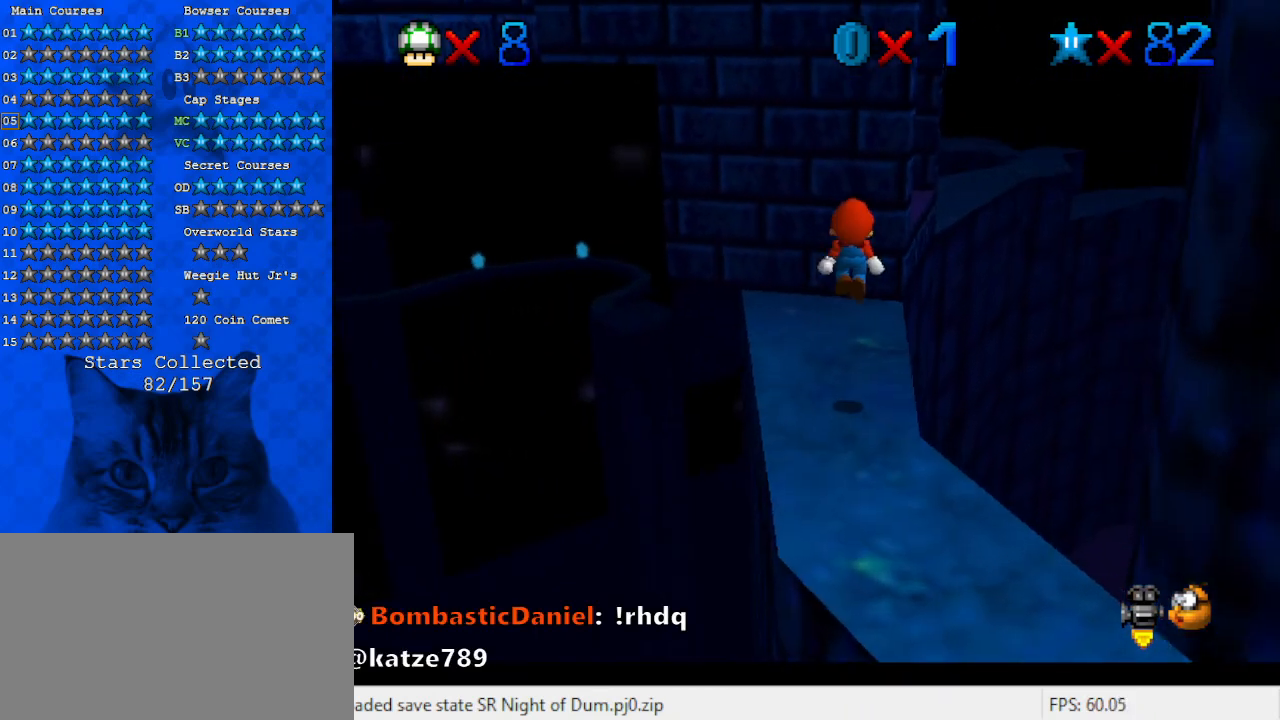
{"keys": [], "events": [[67, "left", "down"], [133, "left", "up"], [467, "up", "up"]]}
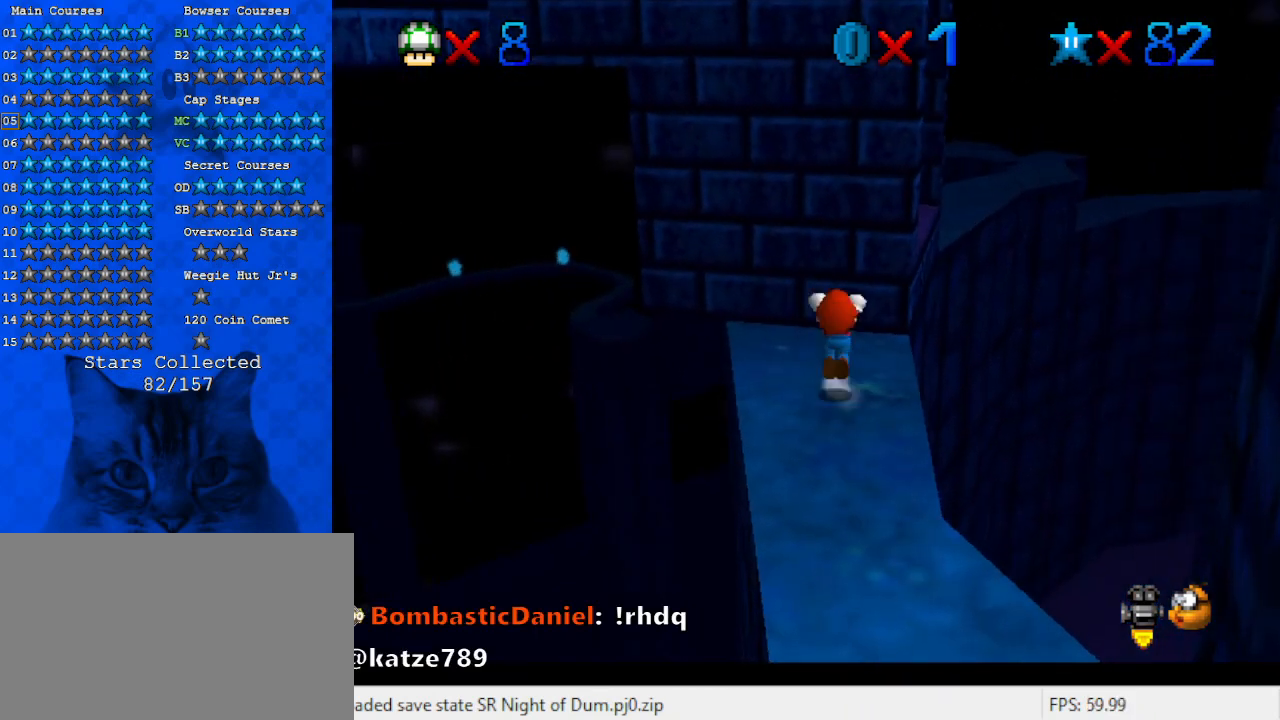
{"keys": ["up"], "events": [[33, "shift", "down"], [267, "up", "down"], [333, "right", "down"], [500, "right", "up"], [500, "shift", "up"]]}
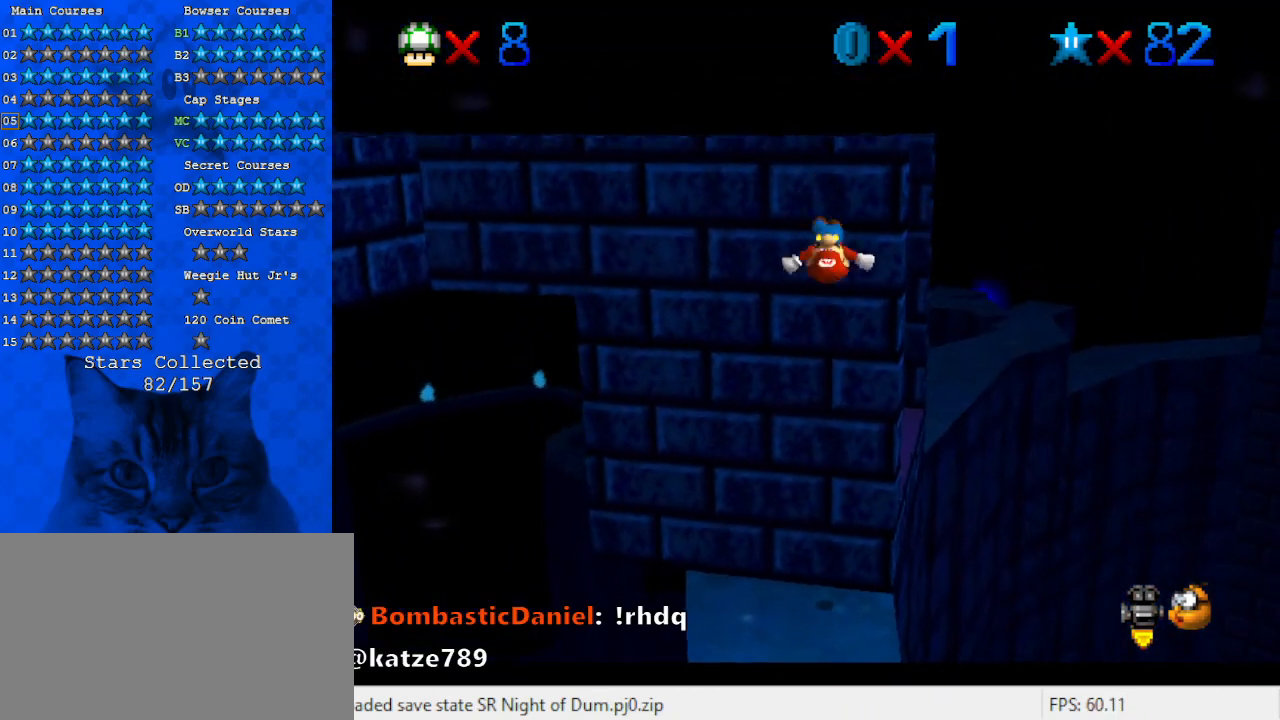
{"keys": ["shift", "up"], "events": [[167, "shift", "down"]]}
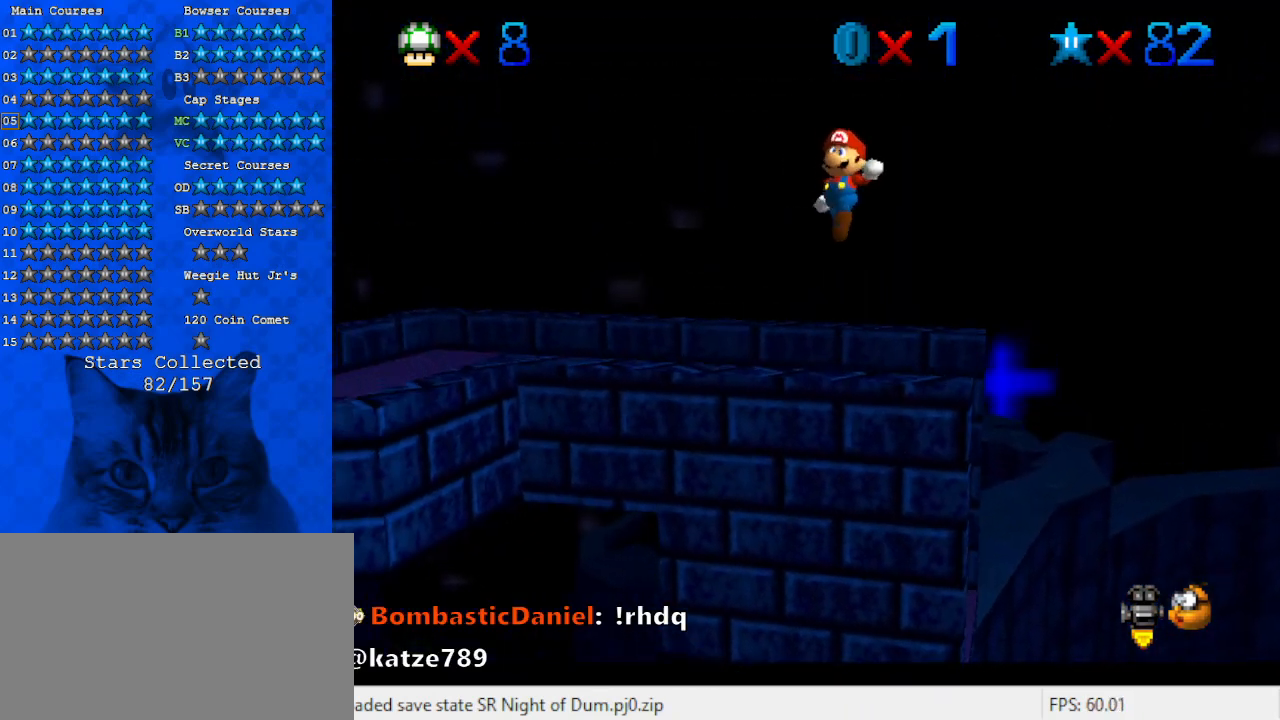
{"keys": ["right", "shift", "up"], "events": [[367, "right", "down"]]}